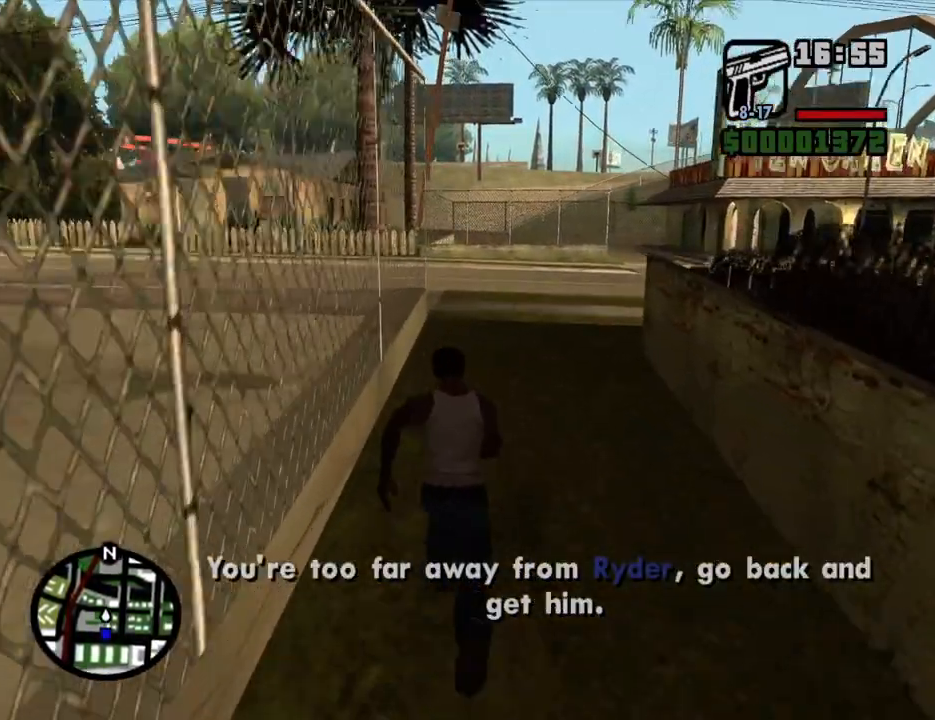
Gameplay with keyboard and mouse; each line is a JSON object with the keys and mouse buttons held at the frame after it. "events" lists presses ("down") and releases ("up") of "1", "2", "3", "4", "5", "6", "8", "a", "alt", "c", "ctrl", "d", "down", "e", "escape", "f", "f1", "f2", "f3", "g", "h", "left", "num2", "q", "r", "right", "s", "shift", "space", "t", "tab", "up", "v", "w", "x", "z", "mouse_left", "mouse_middle", "mouse_right", "mouse_wheel_up" and "mouse_wheel_down" between this image and that frame as [ms after this image, input, new state], when the widget could be followed in between. "mouse_left", "mouse_middle", "mouse_right", "mouse_wheel_up", "mouse_wheel_down" = the "left", "middle", "right", "wheel_up", "wheel_down" buttons of the "mouse" list. No other keys are recorded. Mouse movement is not recorded.
{"keys": ["w"], "mouse": ["right"], "events": []}
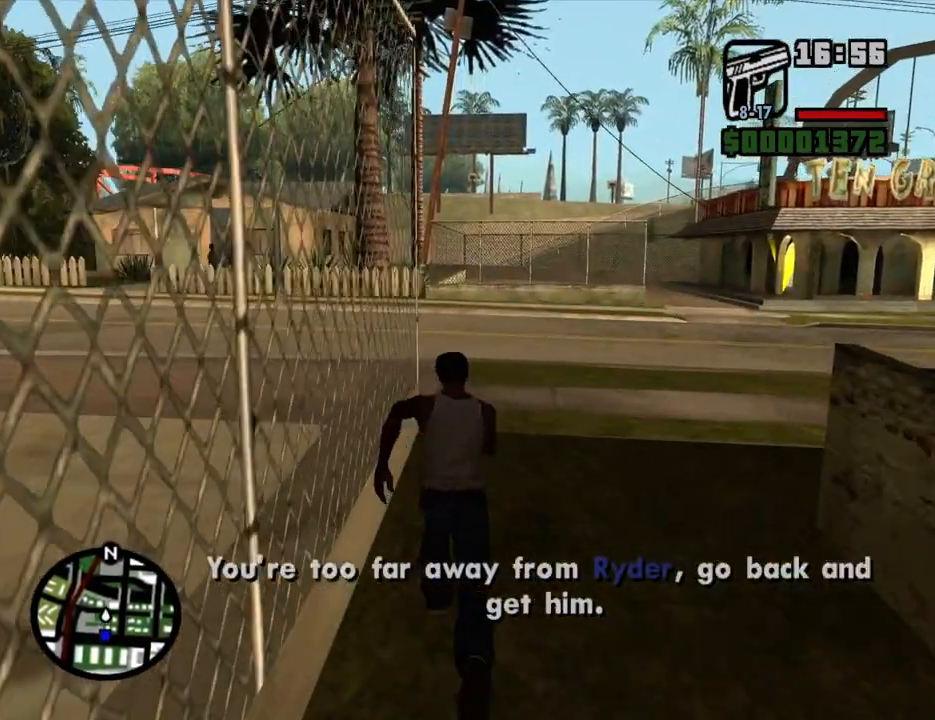
{"keys": ["a"], "mouse": ["right"], "events": [[319, "a", "down"], [369, "w", "up"]]}
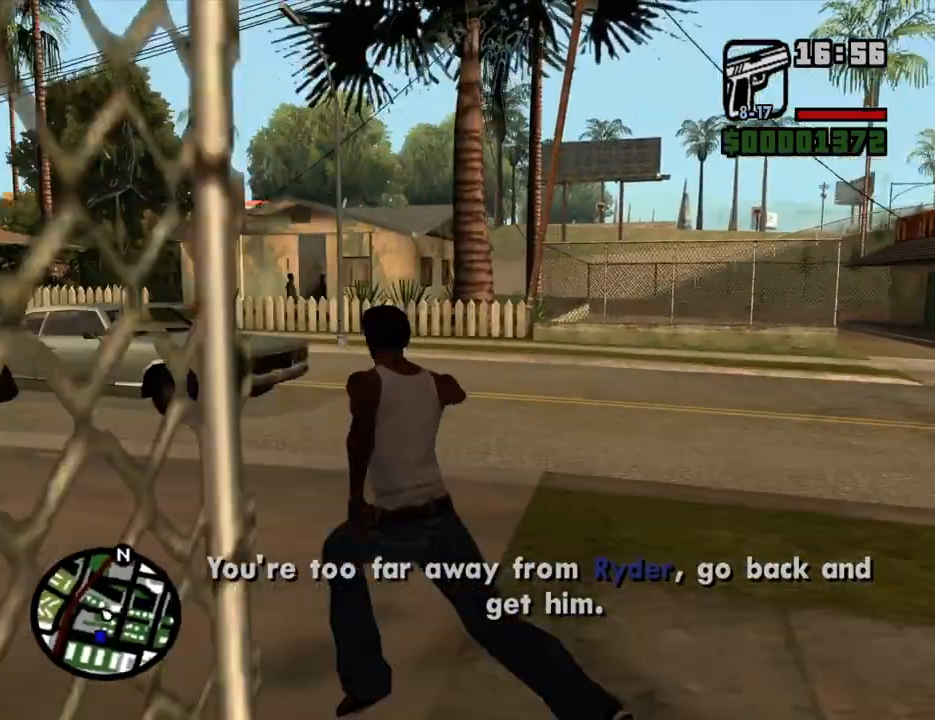
{"keys": ["a", "w"], "mouse": ["right"], "events": [[185, "w", "down"]]}
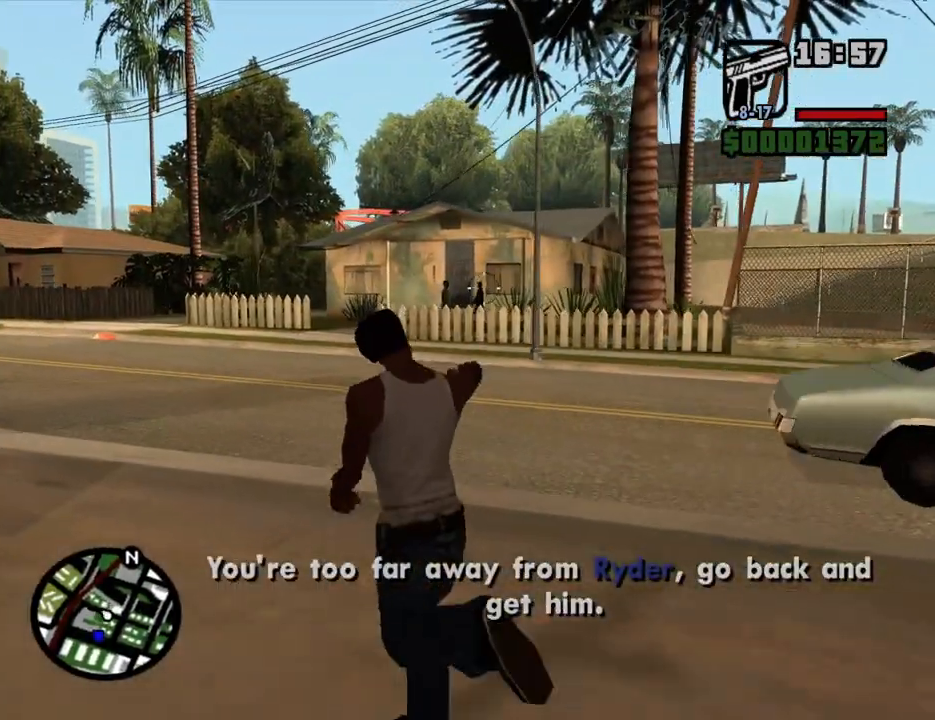
{"keys": ["w"], "mouse": ["left", "right"], "events": [[34, "a", "up"], [84, "w", "up"], [369, "w", "down"], [402, "mouse_left", "down"]]}
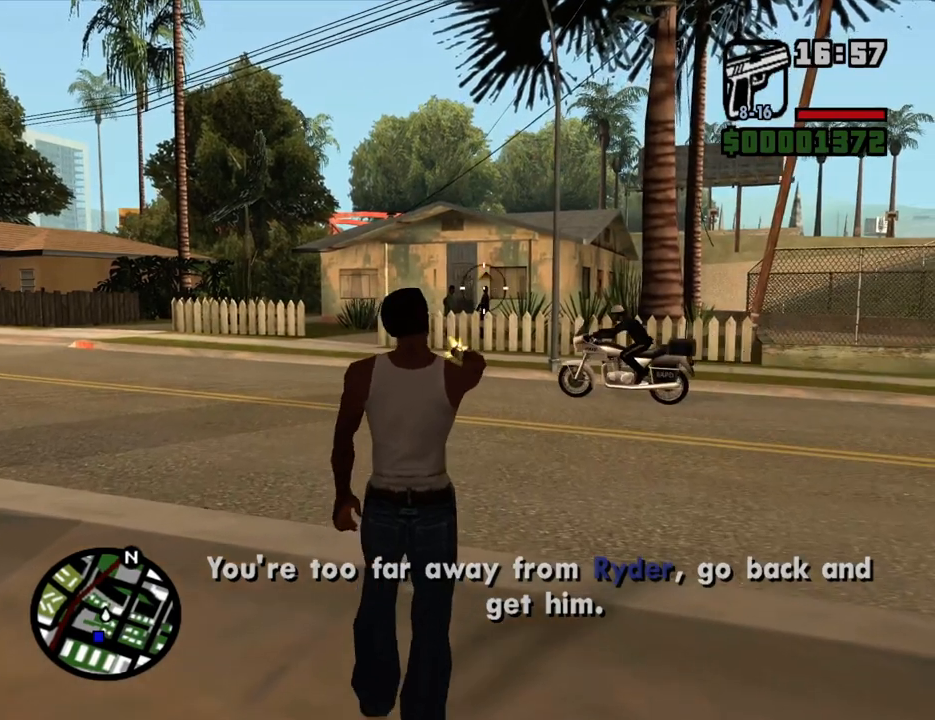
{"keys": ["a"], "mouse": ["right"], "events": [[101, "mouse_left", "up"], [285, "mouse_left", "down"], [318, "w", "up"], [452, "a", "down"], [452, "mouse_left", "up"]]}
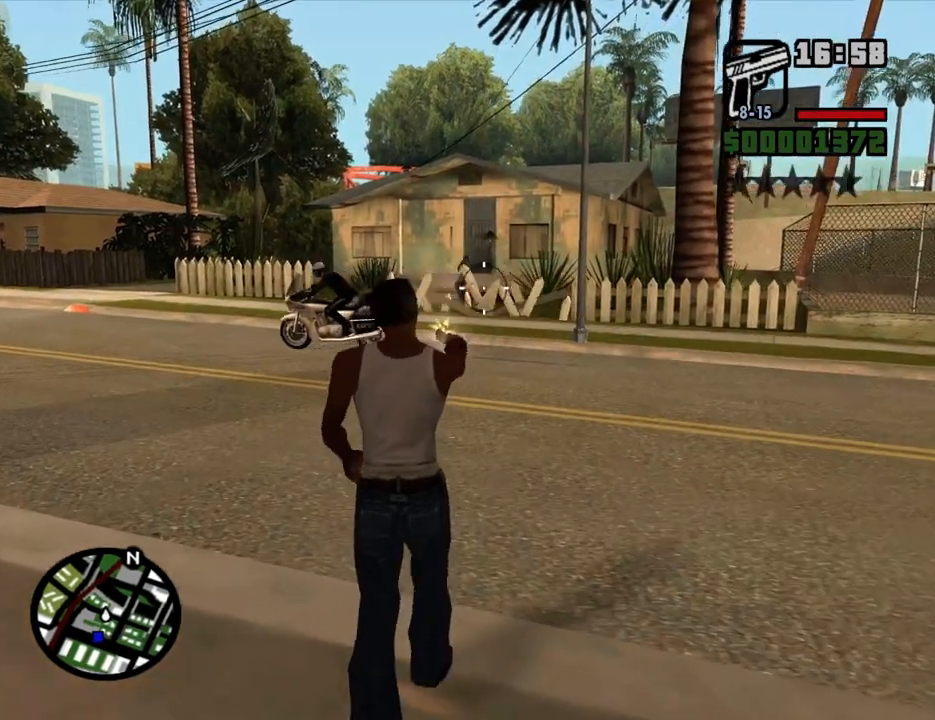
{"keys": [], "mouse": ["right"], "events": [[50, "w", "down"], [234, "a", "up"], [368, "w", "up"]]}
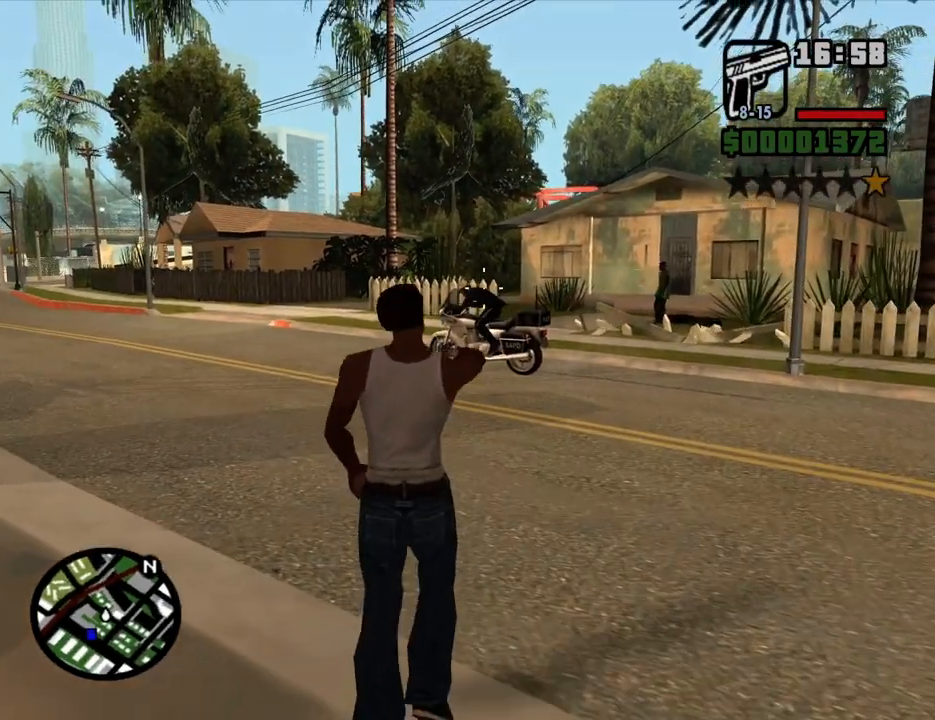
{"keys": [], "mouse": ["right"], "events": []}
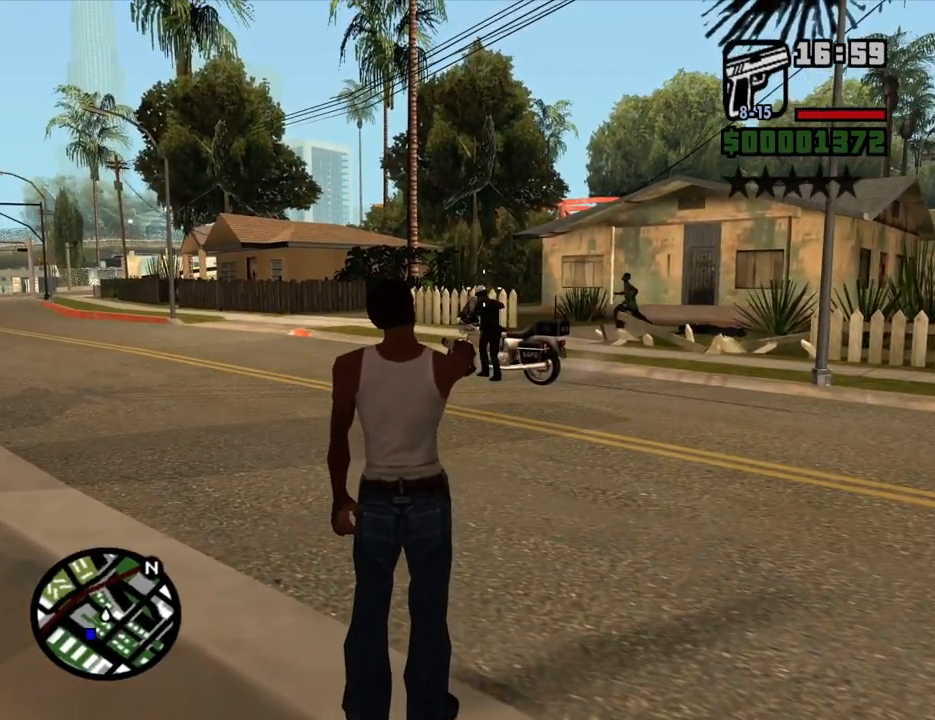
{"keys": [], "mouse": ["left", "right"], "events": [[453, "mouse_left", "down"]]}
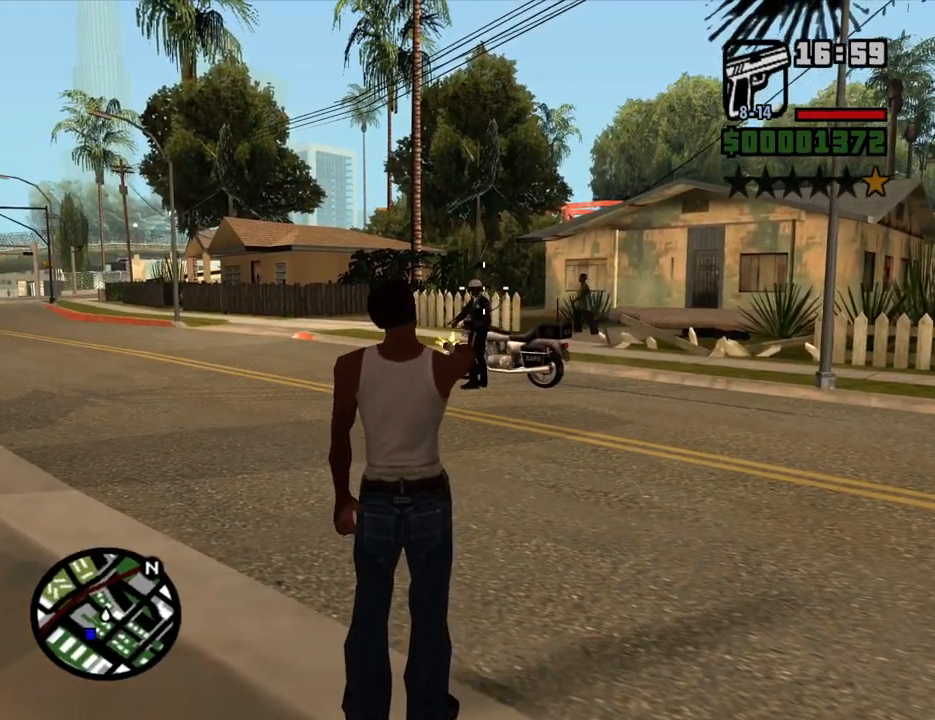
{"keys": ["w"], "mouse": [], "events": [[101, "mouse_left", "up"], [285, "mouse_right", "up"], [419, "w", "down"]]}
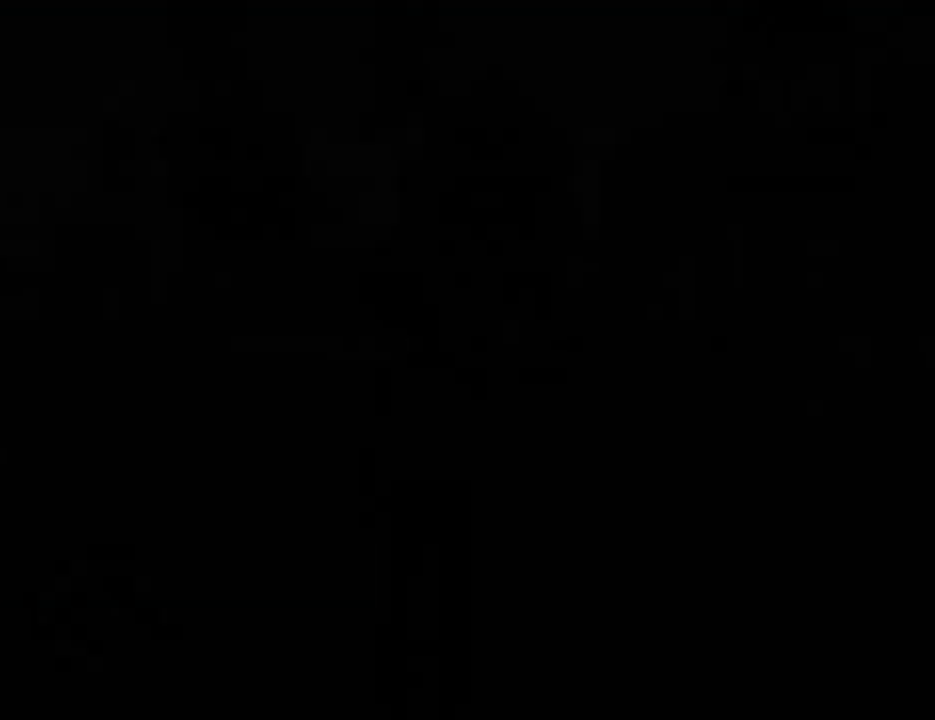
{"keys": ["space"], "mouse": [], "events": [[218, "w", "up"], [268, "space", "down"], [369, "a", "down"], [369, "space", "up"], [369, "w", "down"], [402, "a", "up"], [402, "w", "up"], [453, "d", "down"], [503, "d", "up"], [503, "space", "down"]]}
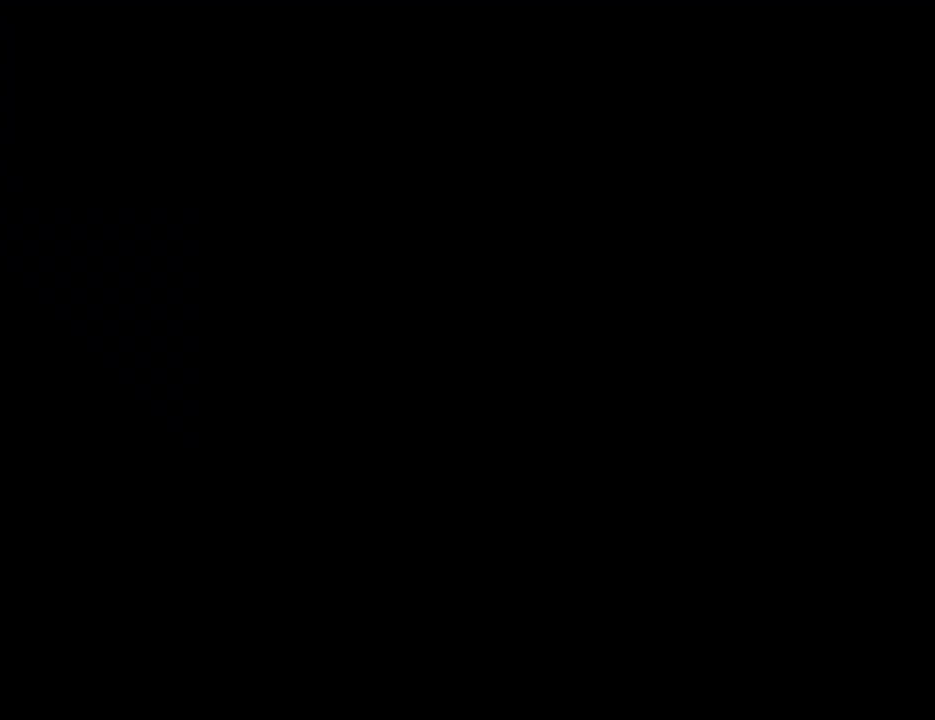
{"keys": ["a", "w"], "mouse": [], "events": [[100, "a", "down"], [100, "space", "up"], [100, "w", "down"], [134, "a", "up"], [134, "d", "down"], [134, "w", "up"], [234, "d", "up"], [234, "space", "down"], [285, "a", "down"], [285, "w", "down"], [318, "space", "up"], [369, "a", "up"], [369, "d", "down"], [369, "w", "up"], [402, "space", "down"], [452, "d", "up"], [503, "a", "down"], [503, "space", "up"], [503, "w", "down"]]}
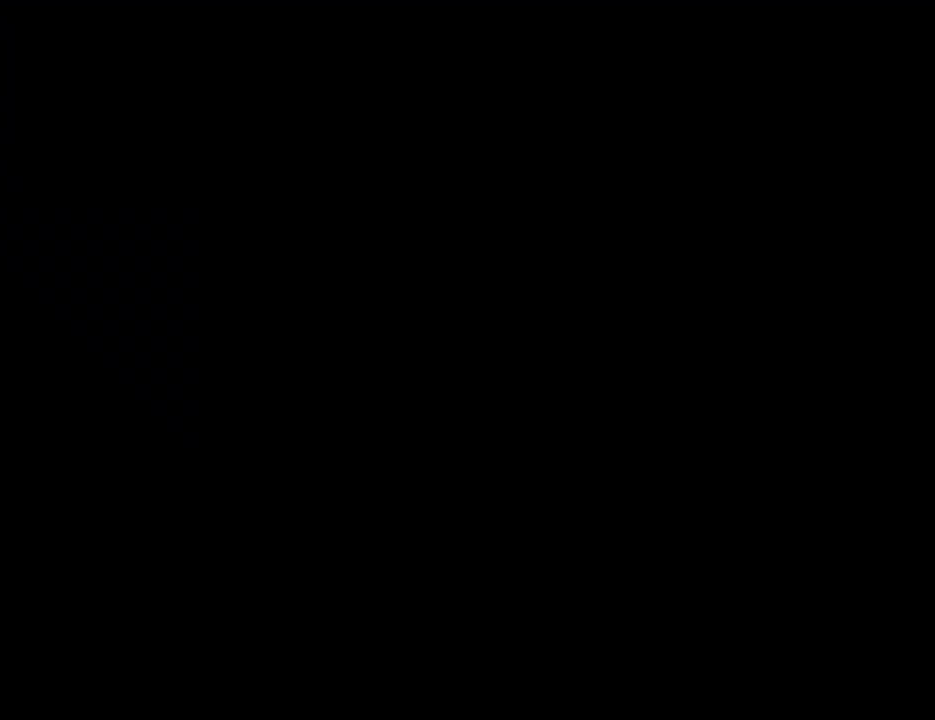
{"keys": ["a", "d", "w"], "mouse": [], "events": [[100, "a", "up"], [100, "d", "down"], [100, "w", "up"], [134, "d", "up"], [134, "space", "down"], [234, "a", "down"], [234, "space", "up"], [234, "w", "down"], [285, "a", "up"], [285, "d", "down"], [285, "w", "up"], [368, "d", "up"], [368, "space", "down"], [419, "a", "down"], [419, "w", "down"], [469, "d", "down"], [469, "space", "up"]]}
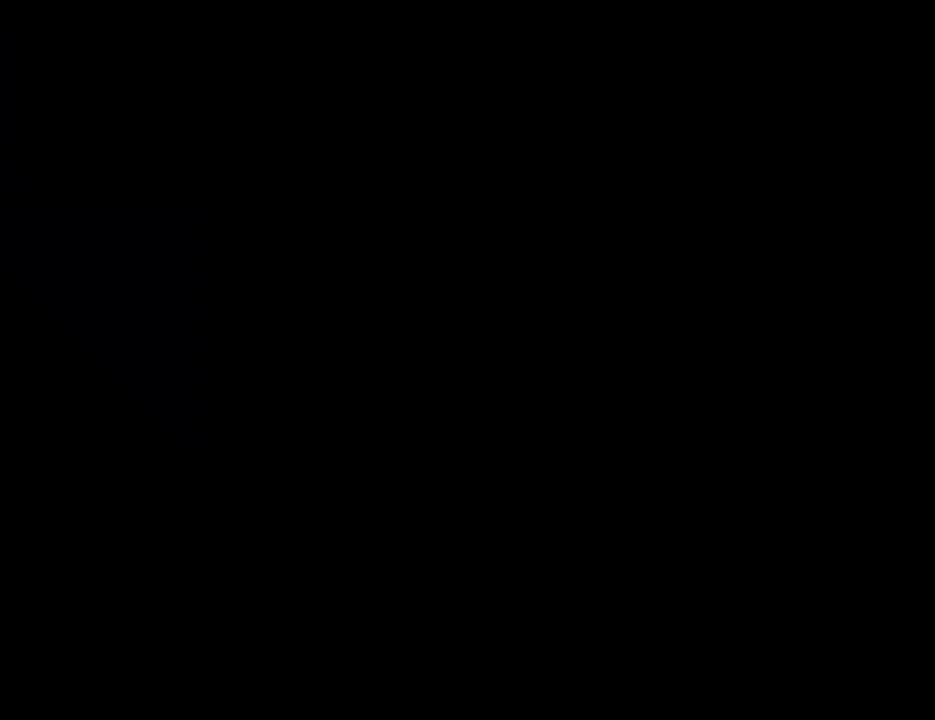
{"keys": ["d"], "mouse": [], "events": [[17, "a", "up"], [17, "w", "up"], [118, "d", "up"], [118, "space", "down"], [151, "a", "down"], [151, "w", "down"], [201, "space", "up"], [252, "a", "up"], [252, "d", "down"], [252, "w", "up"], [302, "space", "down"], [352, "d", "up"], [386, "a", "down"], [386, "space", "up"], [386, "w", "down"], [486, "a", "up"], [486, "d", "down"], [486, "w", "up"]]}
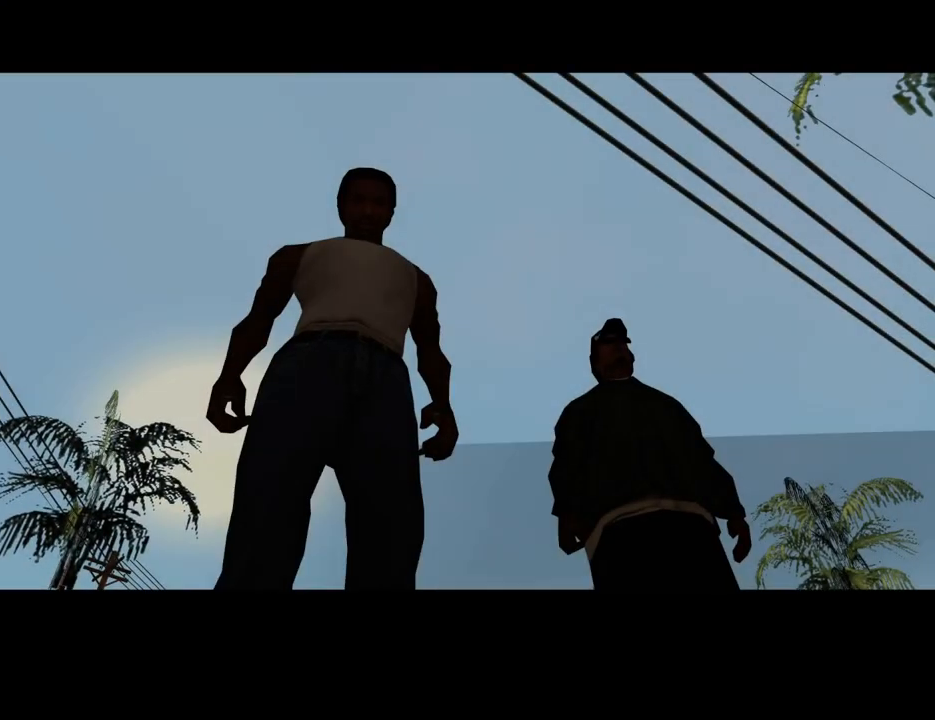
{"keys": ["space"], "mouse": [], "events": [[34, "space", "down"], [84, "d", "up"], [134, "a", "down"], [134, "space", "up"], [134, "w", "down"], [168, "a", "up"], [168, "d", "down"], [218, "w", "up"], [268, "space", "down"], [319, "a", "down"], [319, "d", "up"], [319, "w", "down"], [369, "space", "up"], [402, "a", "up"], [402, "d", "down"], [402, "w", "up"], [503, "d", "up"], [503, "space", "down"]]}
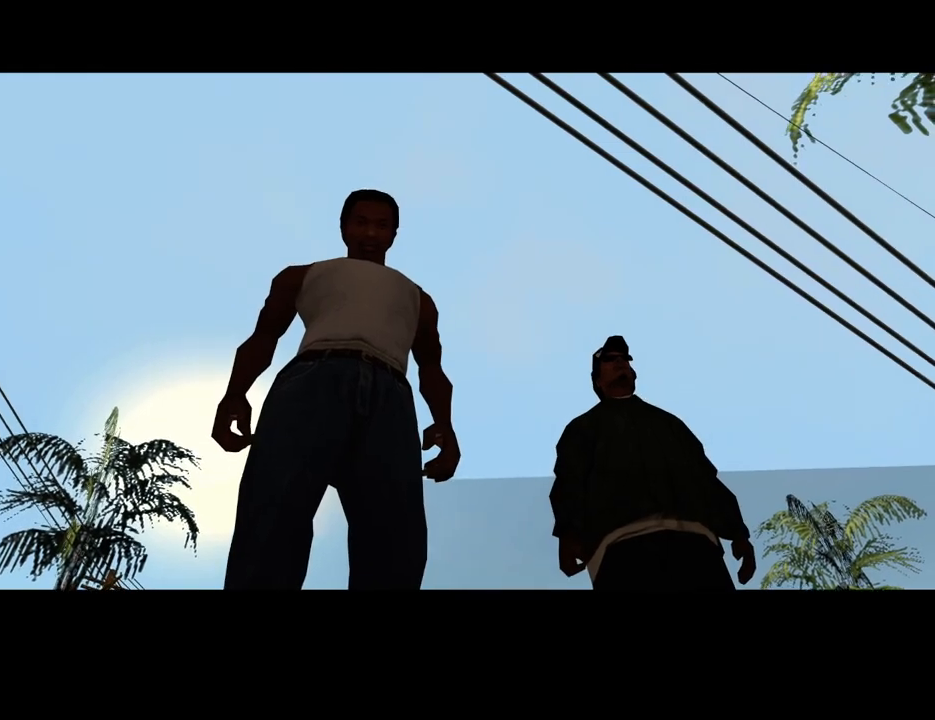
{"keys": ["w"], "mouse": [], "events": [[50, "a", "down"], [50, "space", "up"], [50, "w", "down"], [134, "a", "up"], [134, "d", "down"], [134, "w", "up"], [184, "space", "down"], [235, "d", "up"], [235, "w", "down"], [285, "space", "up"], [369, "space", "down"], [419, "space", "up"]]}
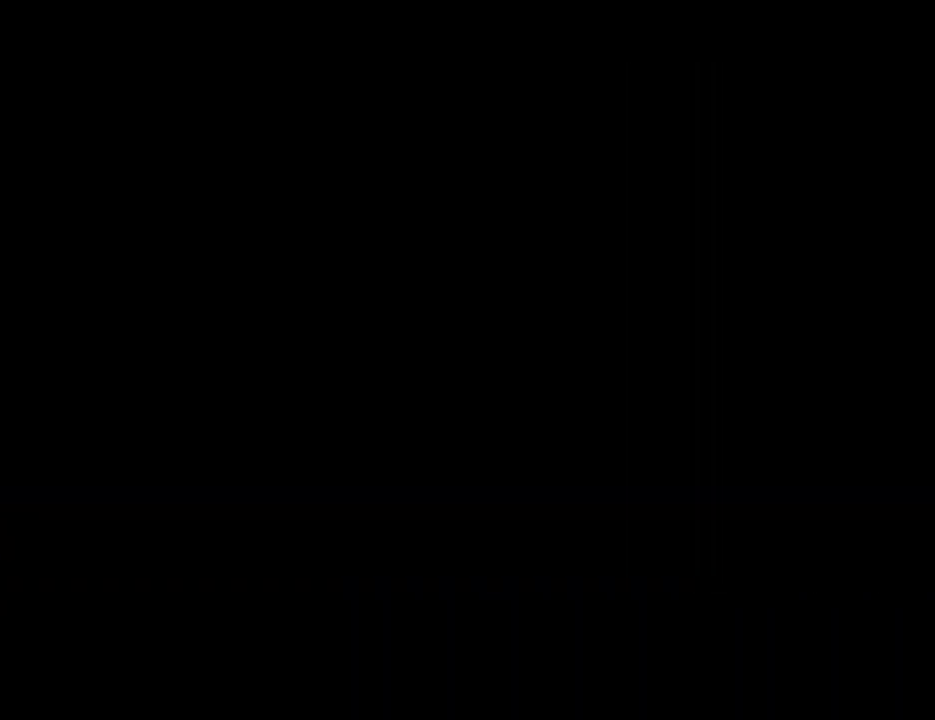
{"keys": ["w"], "mouse": [], "events": [[33, "space", "down"], [84, "space", "up"], [218, "space", "down"], [268, "space", "up"], [369, "space", "down"], [402, "space", "up"]]}
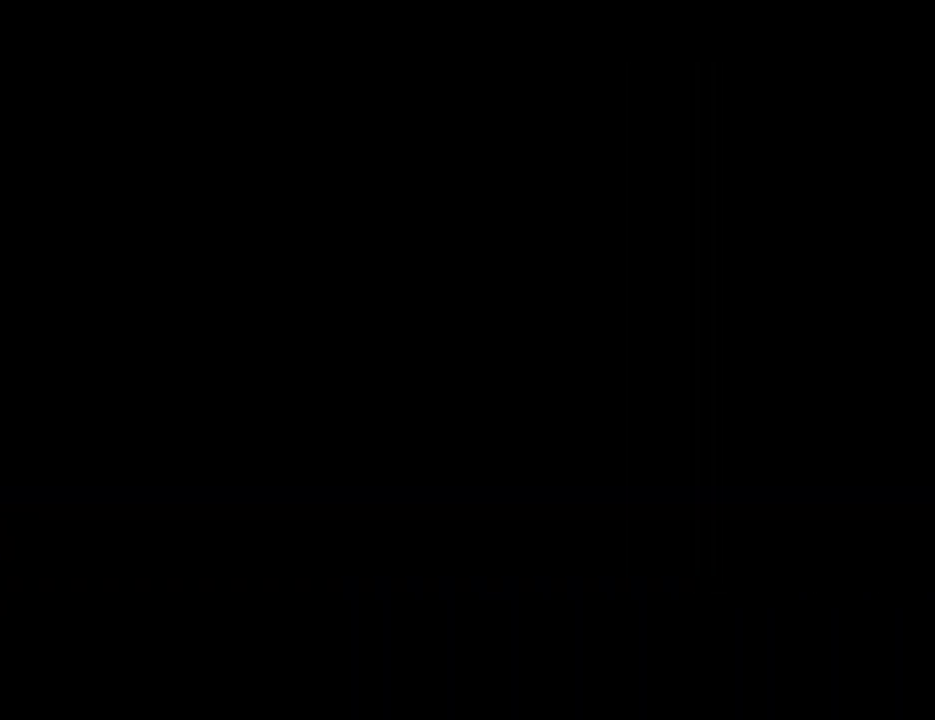
{"keys": ["w"], "mouse": [], "events": [[50, "space", "down"], [100, "space", "up"], [234, "space", "down"], [285, "space", "up"], [368, "space", "down"], [469, "space", "up"]]}
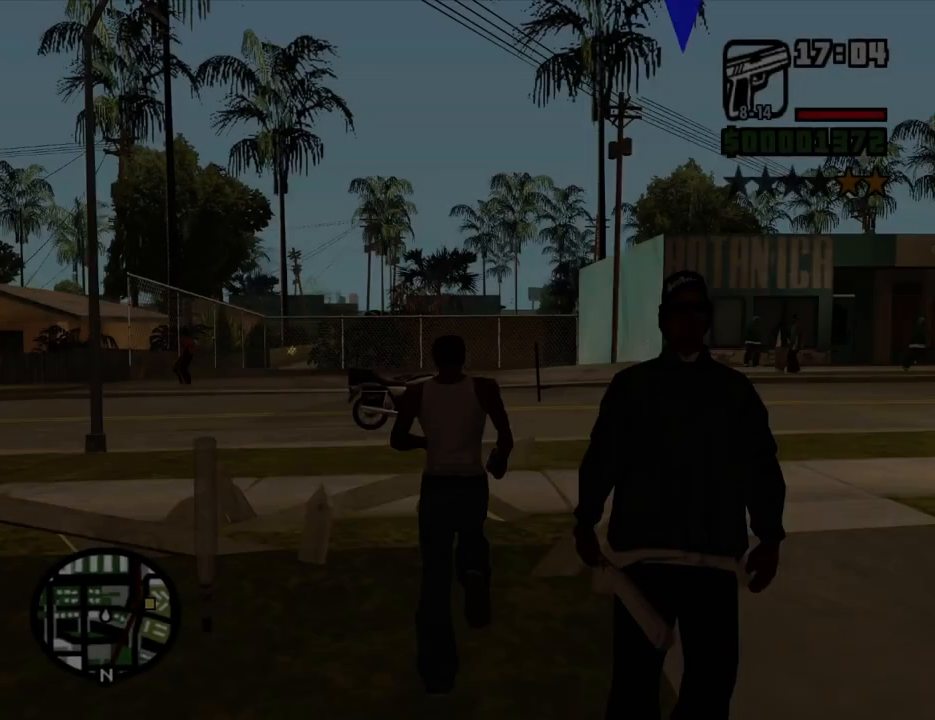
{"keys": ["space", "w"], "mouse": [], "events": [[101, "space", "down"], [135, "space", "up"], [235, "space", "down"], [336, "space", "up"], [419, "space", "down"]]}
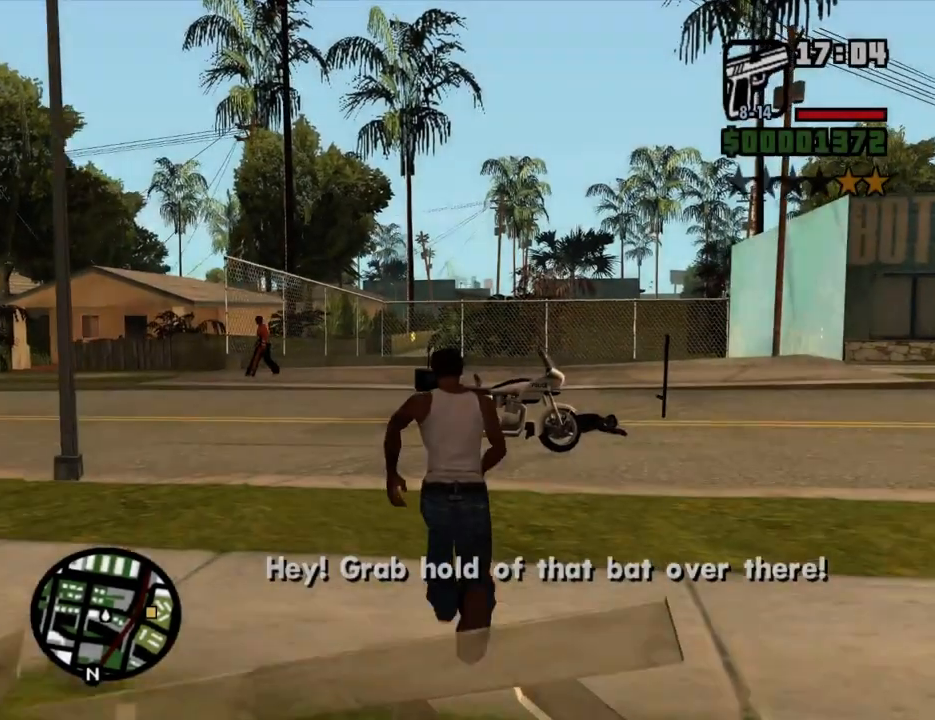
{"keys": [], "mouse": [], "events": [[17, "space", "up"], [118, "space", "down"], [151, "f", "down"], [151, "space", "up"], [201, "f", "up"], [201, "w", "up"], [302, "f", "down"], [352, "f", "up"], [436, "f", "down"], [486, "f", "up"]]}
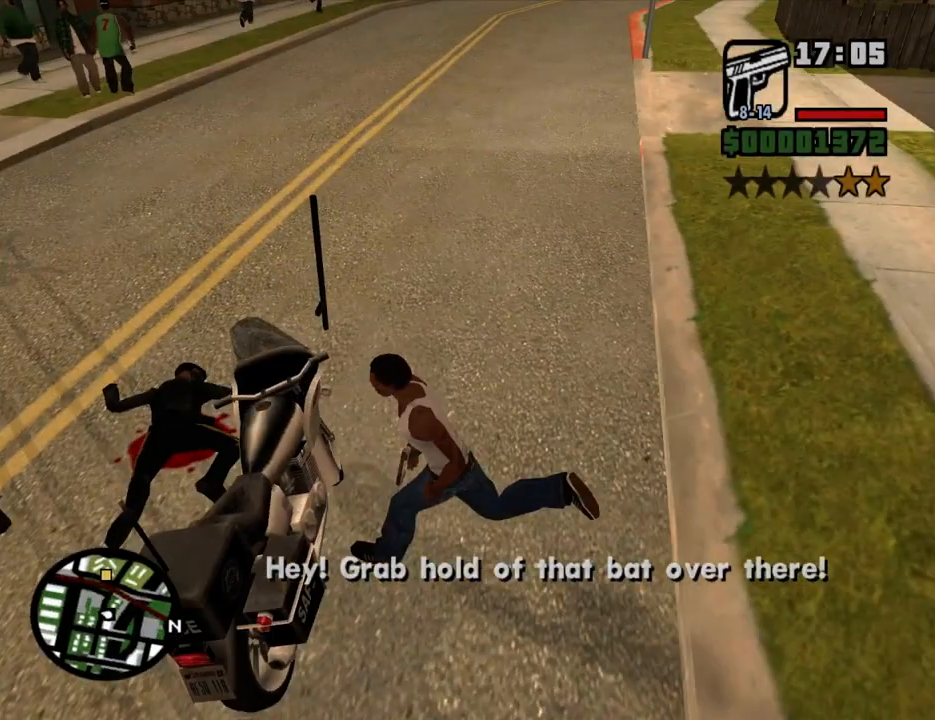
{"keys": ["6", "s"], "mouse": [], "events": [[84, "f", "down"], [117, "f", "up"], [318, "6", "down"], [453, "s", "down"]]}
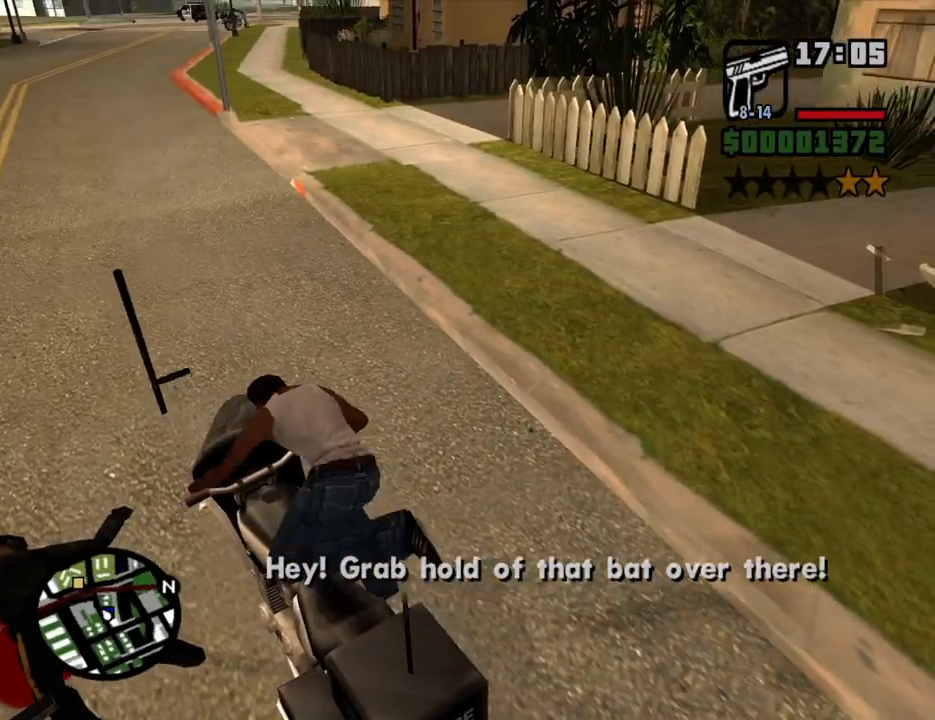
{"keys": ["6", "a", "s"], "mouse": [], "events": [[50, "a", "down"]]}
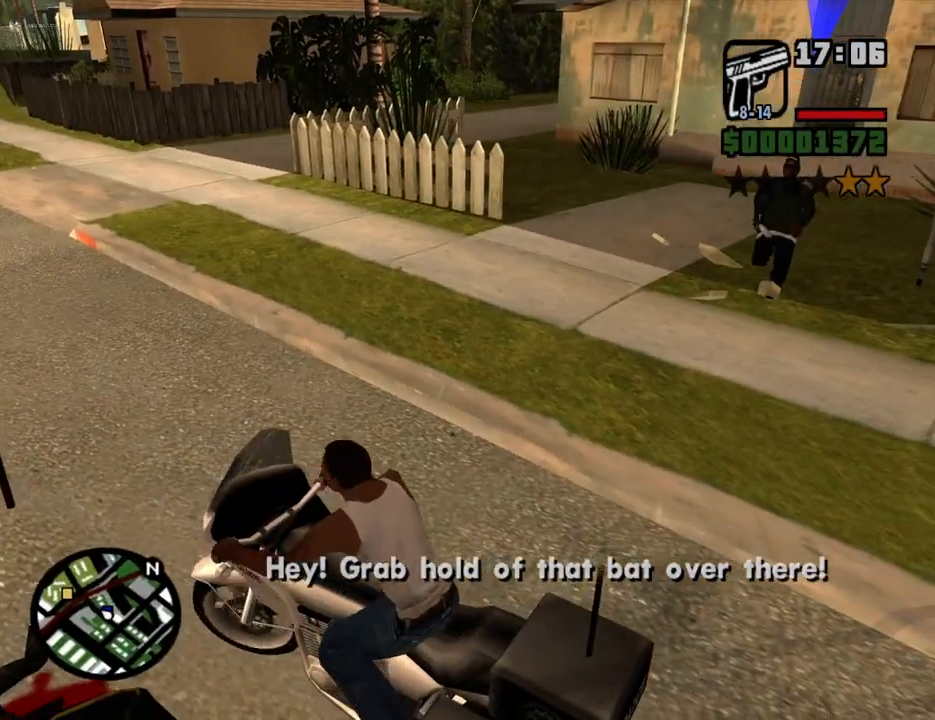
{"keys": ["6", "d", "w"], "mouse": [], "events": [[268, "s", "up"], [369, "w", "down"], [402, "d", "down"], [452, "a", "up"]]}
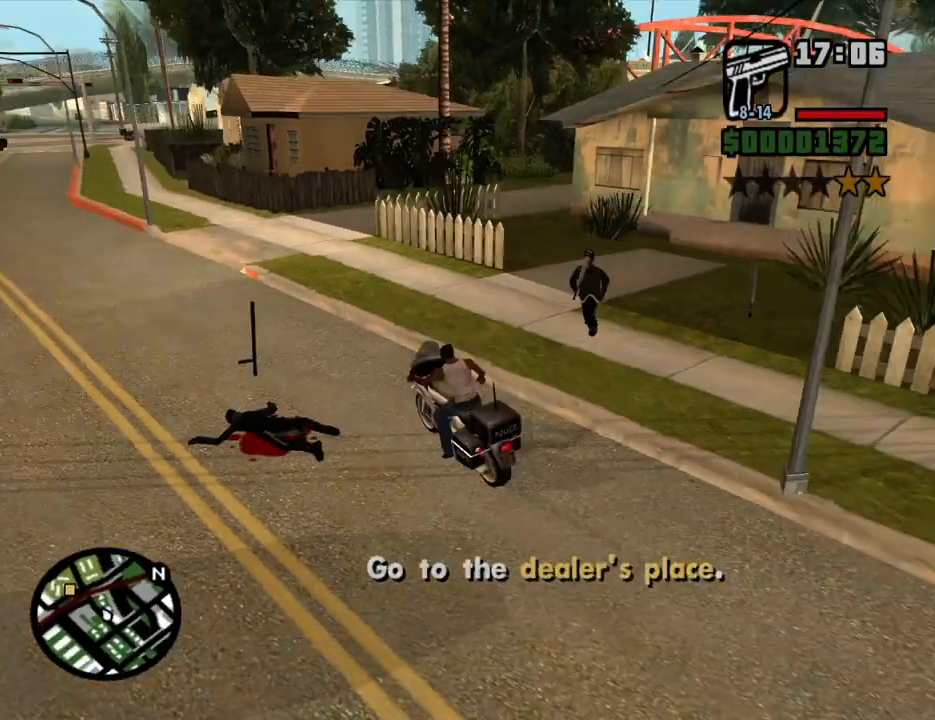
{"keys": ["6", "s"], "mouse": [], "events": [[368, "w", "up"], [452, "d", "up"], [452, "s", "down"]]}
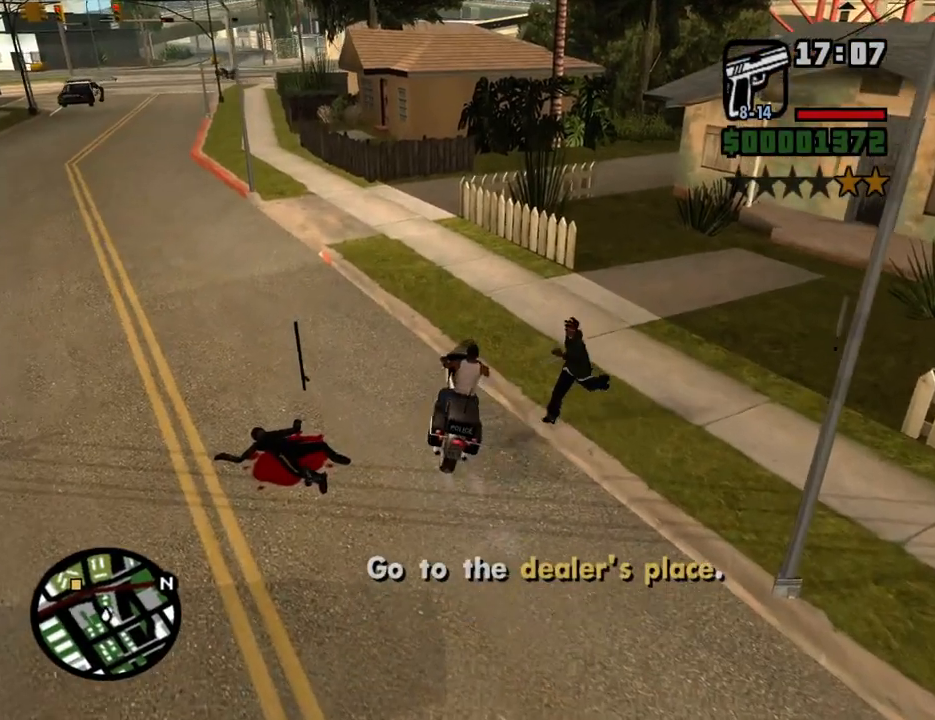
{"keys": ["6", "a", "w"], "mouse": [], "events": [[134, "s", "up"], [235, "a", "down"], [235, "w", "down"]]}
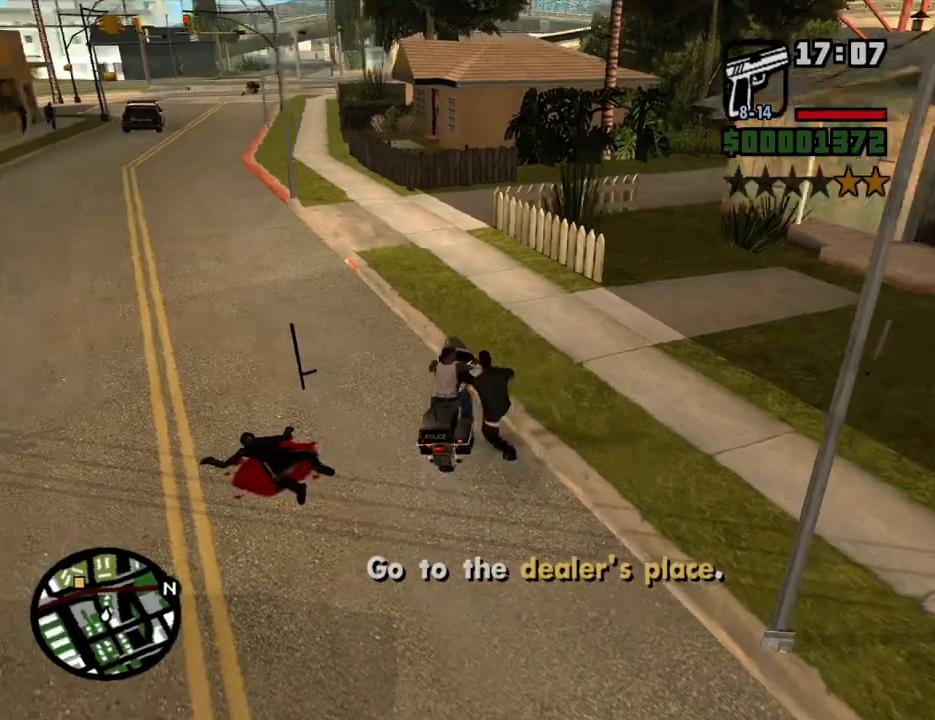
{"keys": ["w"], "mouse": [], "events": [[117, "6", "up"], [352, "a", "up"]]}
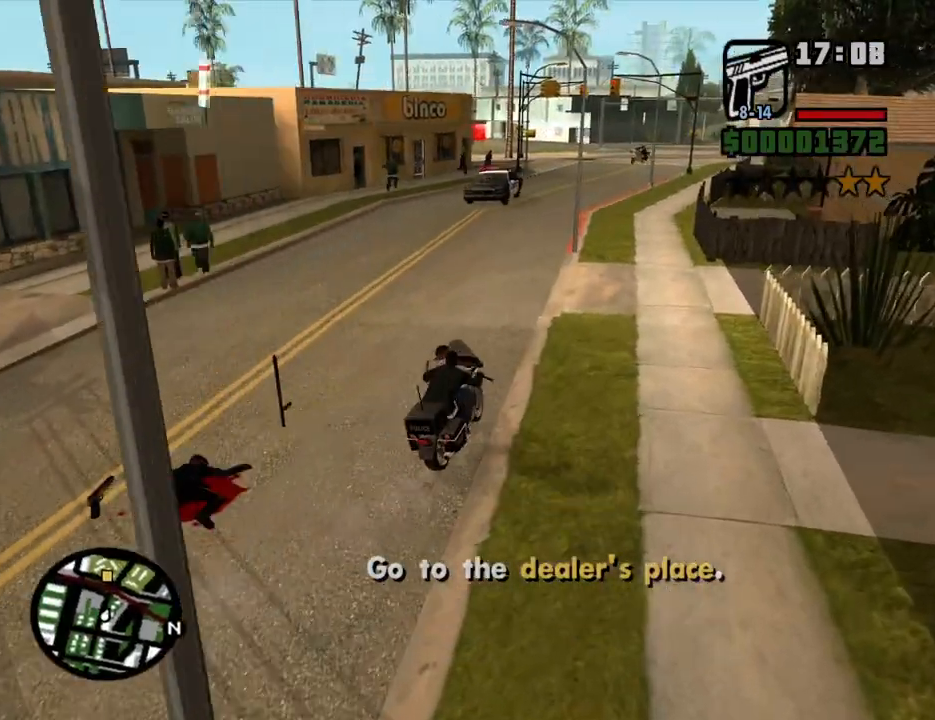
{"keys": ["a", "w"], "mouse": [], "events": [[168, "d", "down"], [452, "d", "up"], [503, "a", "down"]]}
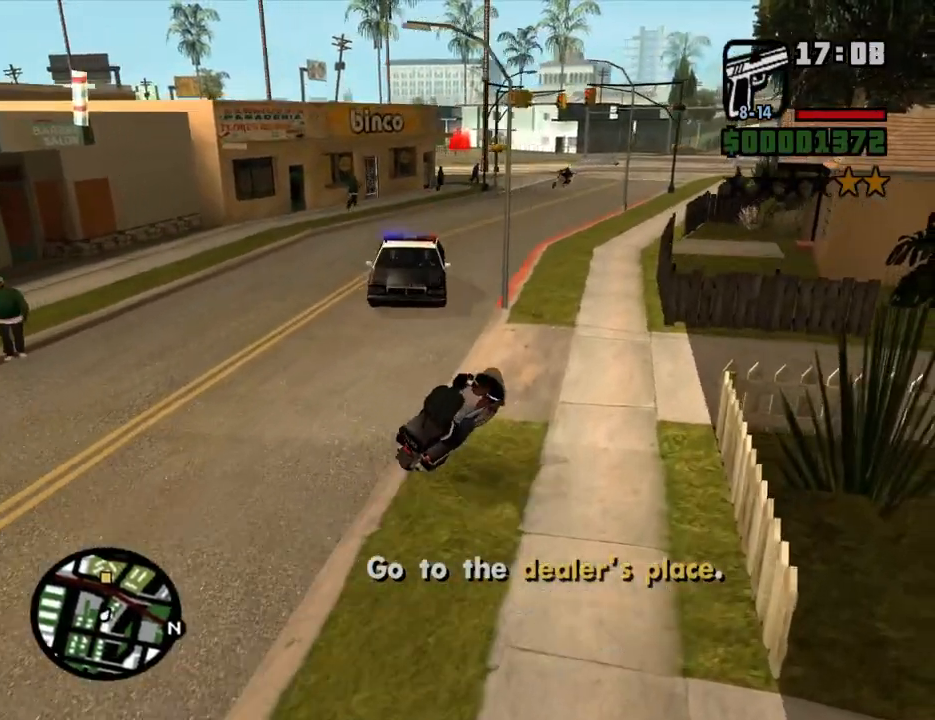
{"keys": ["a", "w"], "mouse": [], "events": []}